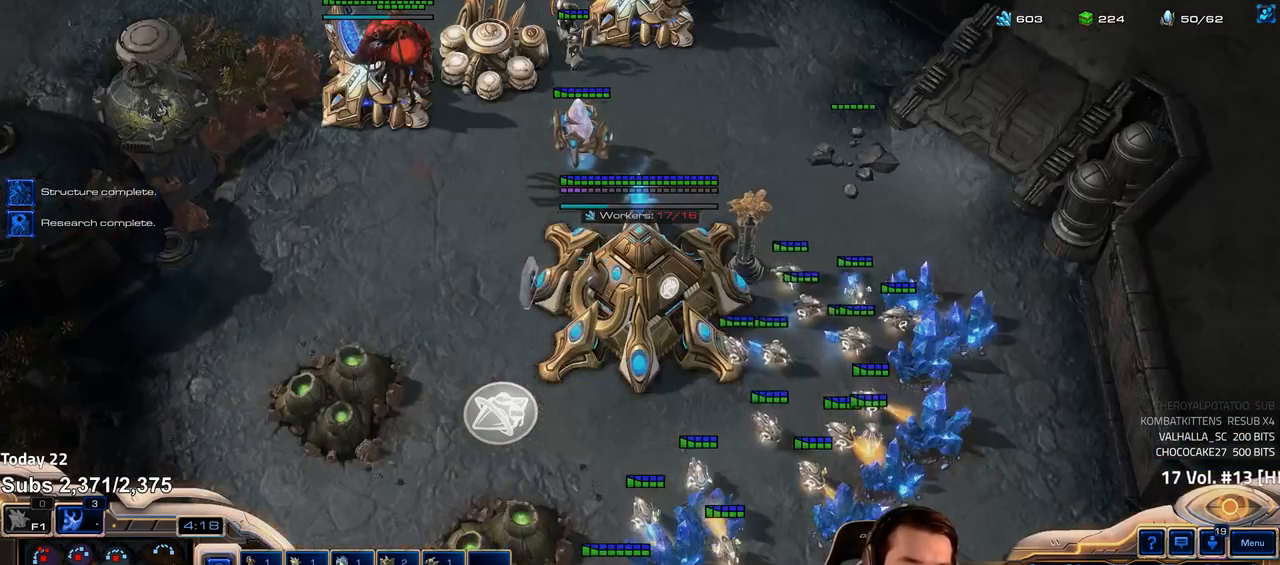
Gameplay with keyboard; each line is a JSON object with the keys held at the frame after it. "events" lists presses ("down") and releases ("up") of "1", "2", "3", "4", "5", "6", "a", "alt", "b", "c", "caps_lock", "ctrl", "d", "e", "escape", "f", "f1", "f2", "f3", "f4", "f5", "f6", "g", "q", "r", "s", "shift", "space", "super", "t", "tab", "tilde", "v", "w", "x" and "z" between this image and that frame as [ms after this image, input, new state], when the widget could be followed in between. No other keys are recorded. Mouse input is not recorded.
{"keys": [], "events": [[50, "4", "down"], [83, "4", "up"], [167, "e", "down"], [233, "e", "up"], [367, "4", "down"], [433, "4", "up"]]}
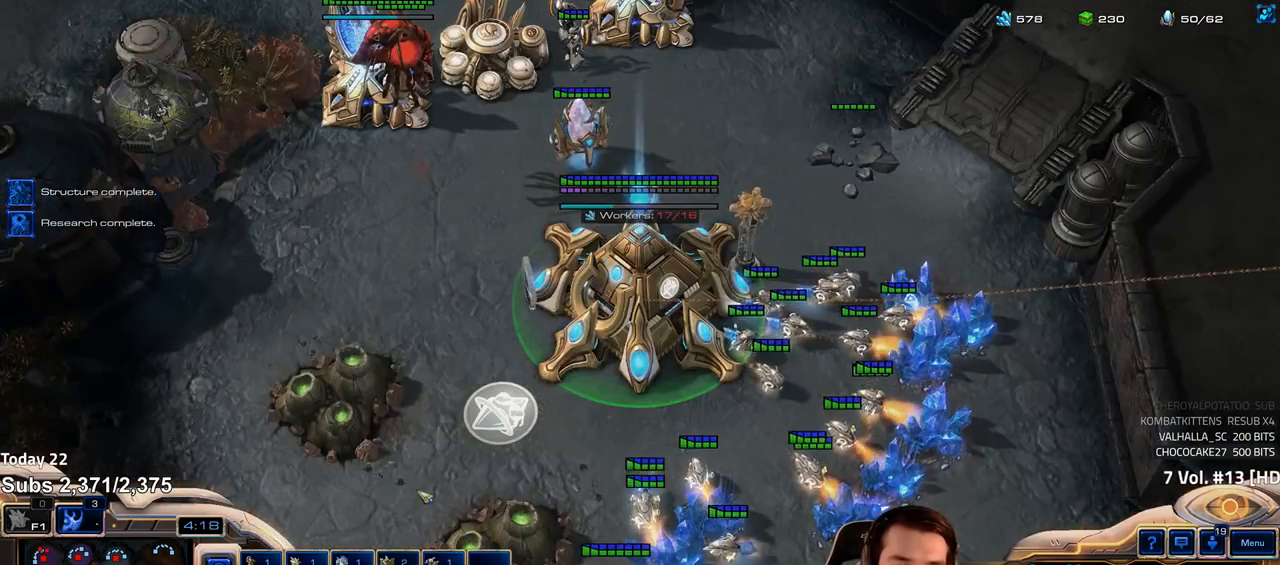
{"keys": [], "events": [[117, "shift", "down"], [200, "shift", "up"], [333, "4", "down"], [400, "4", "up"]]}
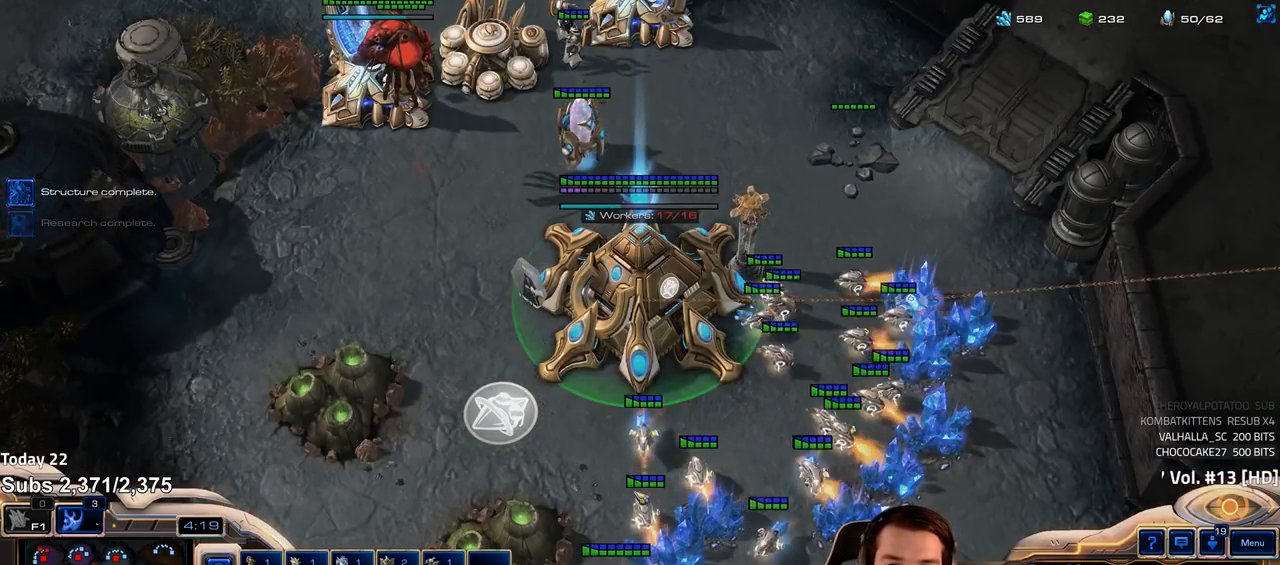
{"keys": [], "events": [[217, "5", "down"], [300, "5", "up"], [367, "5", "down"], [433, "5", "up"]]}
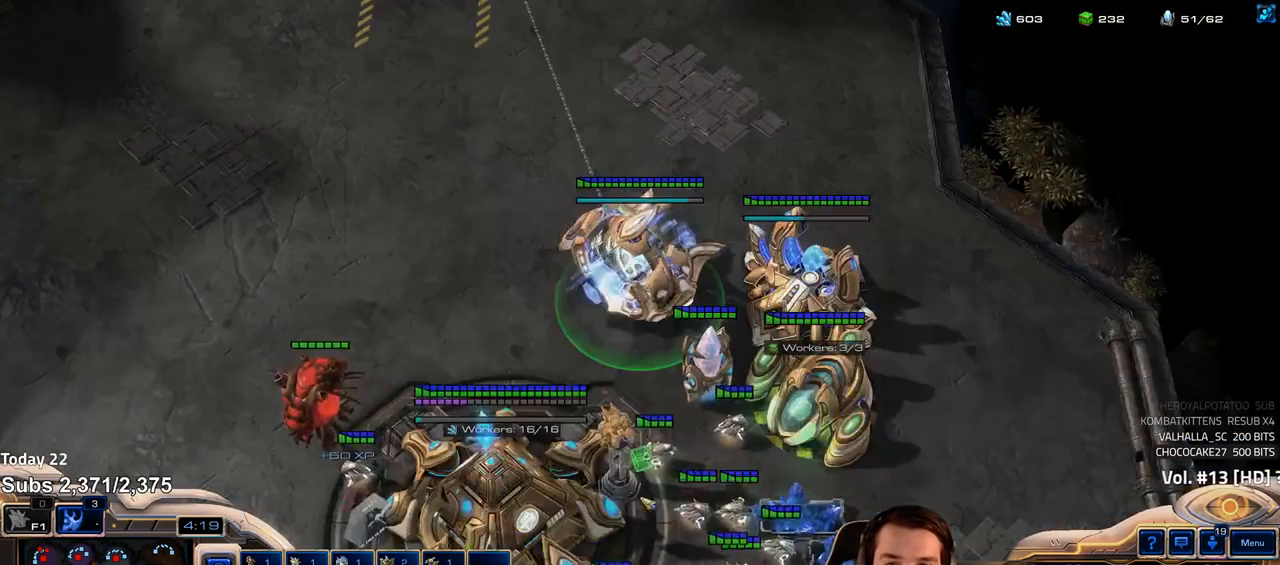
{"keys": [], "events": [[33, "e", "down"], [83, "e", "up"]]}
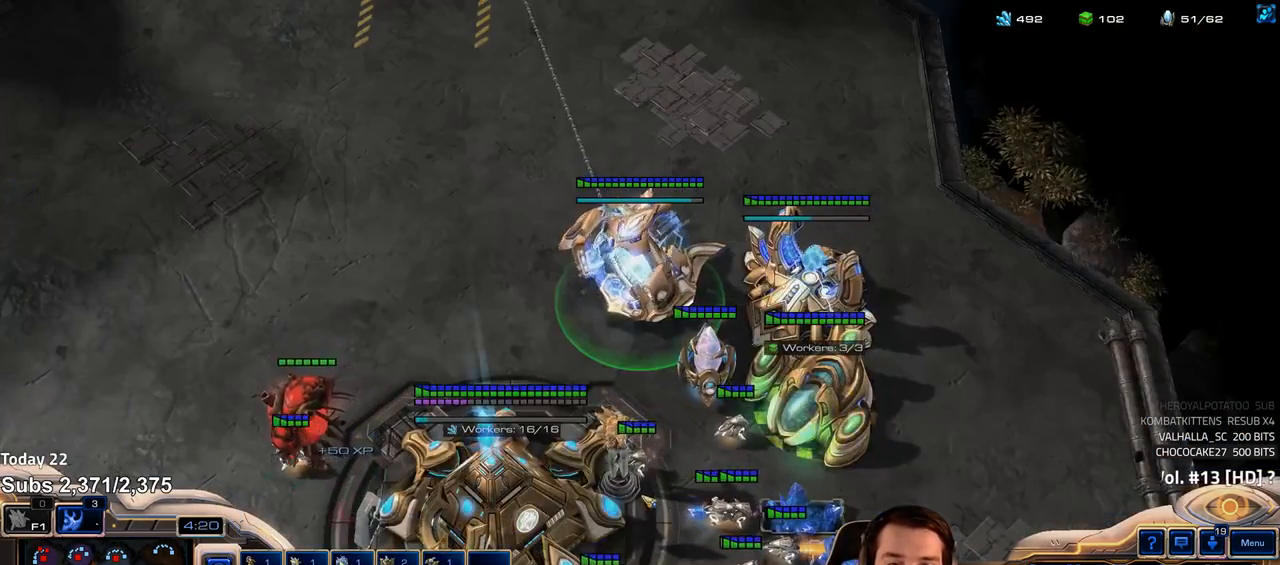
{"keys": [], "events": [[150, "f2", "down"], [183, "f3", "down"], [217, "f2", "up"], [233, "f3", "up"], [317, "4", "down"], [367, "4", "up"], [417, "3", "down"], [500, "3", "up"]]}
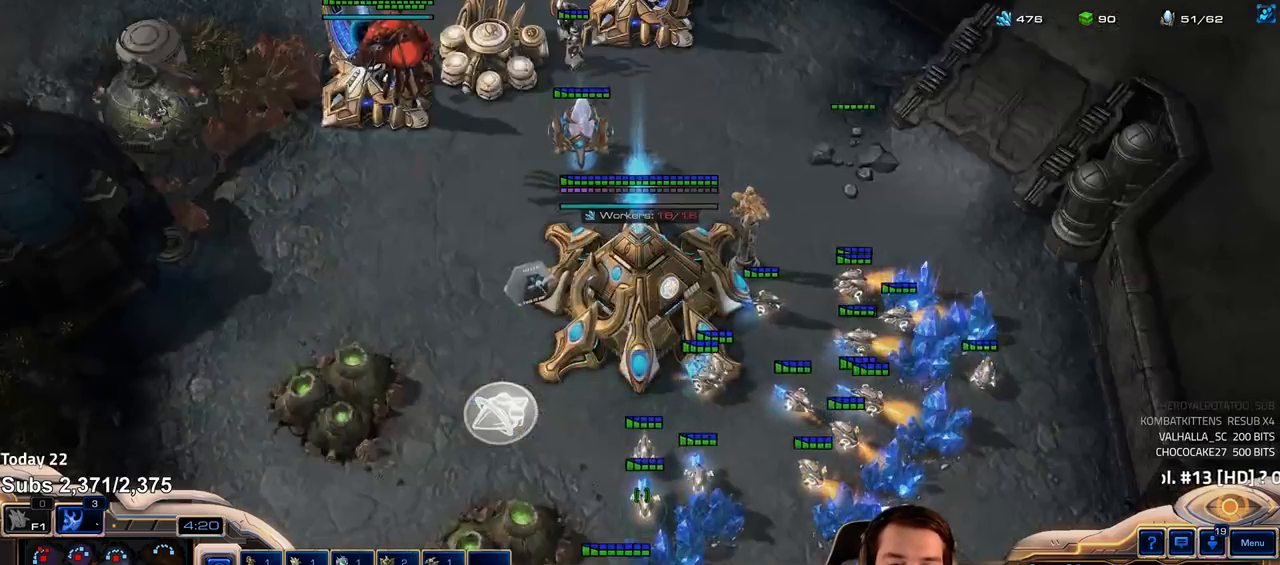
{"keys": [], "events": [[83, "3", "down"], [133, "3", "up"], [200, "3", "down"], [267, "3", "up"]]}